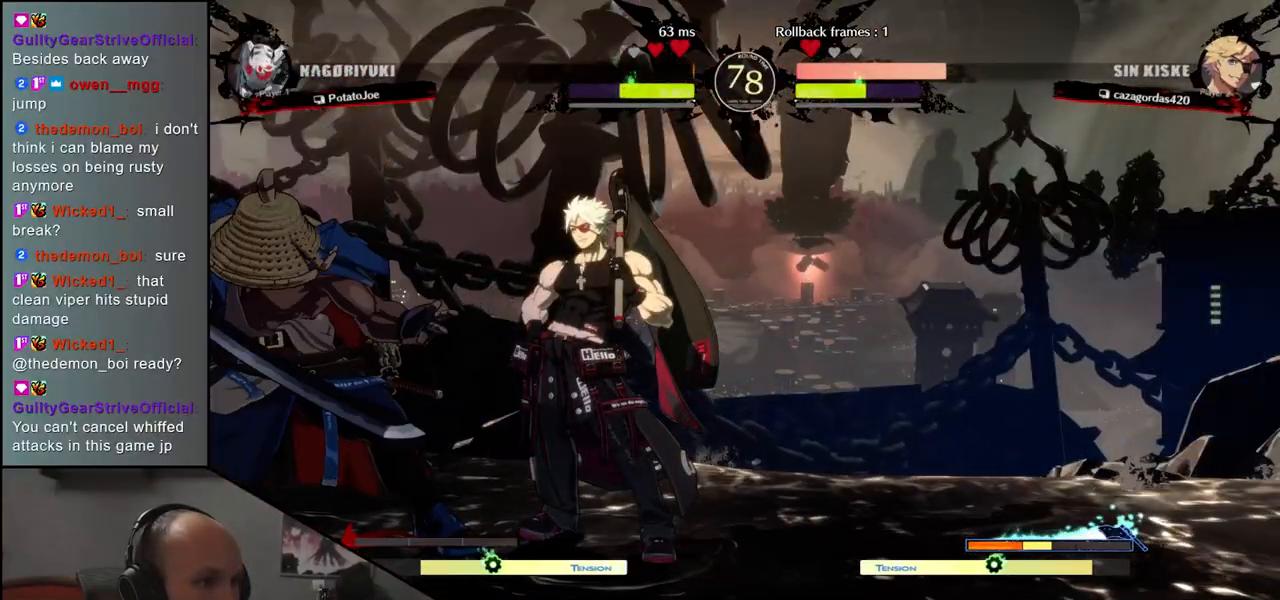
Gameplay with a controller (arcade stick); each line is a JSON object with the inputs held at the frame after it. "events" lists button and stick changes between this image and that frame as [ms after this image, input, new state], when the widget could be followed in between. Not read: L3 R3.
{"buttons": [], "left_stick": "down"}
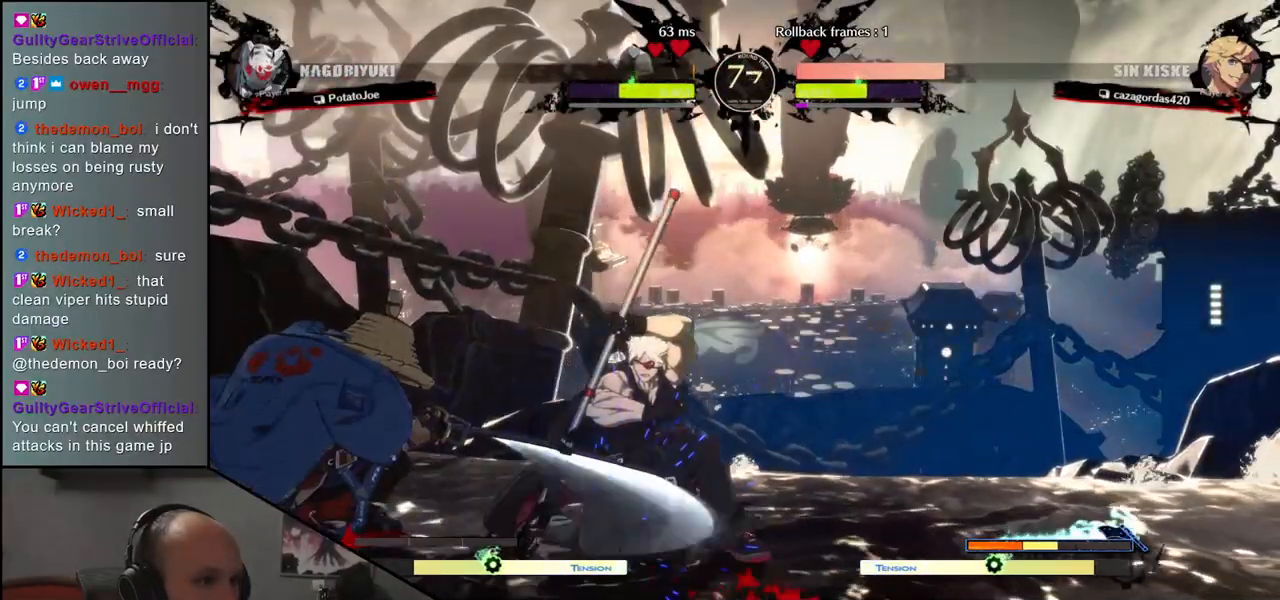
{"buttons": [], "left_stick": "down", "events": [[100, "L1", "down"], [100, "left_stick", "left"], [167, "L1", "up"], [200, "left_stick", "center"], [300, "left_stick", "left"], [367, "L1", "down"], [400, "left_stick", "right"], [450, "L1", "up"], [450, "left_stick", "down"]]}
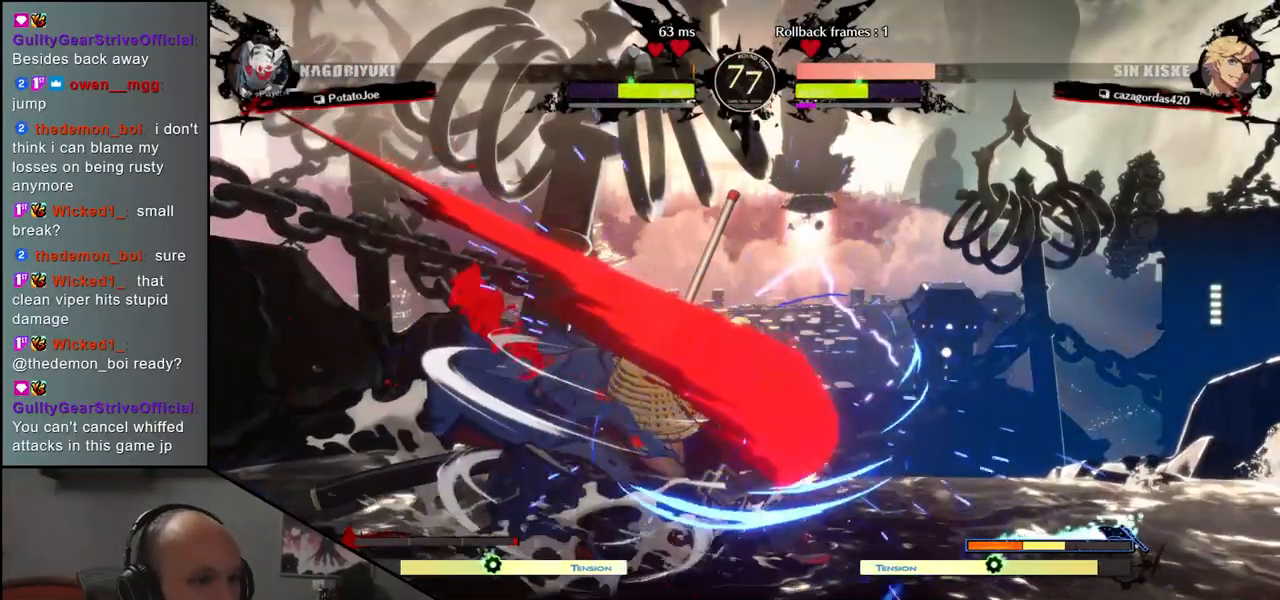
{"buttons": [], "left_stick": "right", "events": [[33, "left_stick", "right"], [50, "L1", "down"], [117, "L1", "up"], [117, "left_stick", "down"], [183, "left_stick", "right"], [217, "L1", "down"], [250, "left_stick", "down"], [300, "L1", "up"], [300, "left_stick", "right"], [383, "left_stick", "down"], [400, "L1", "down"], [483, "L1", "up"], [483, "left_stick", "right"]]}
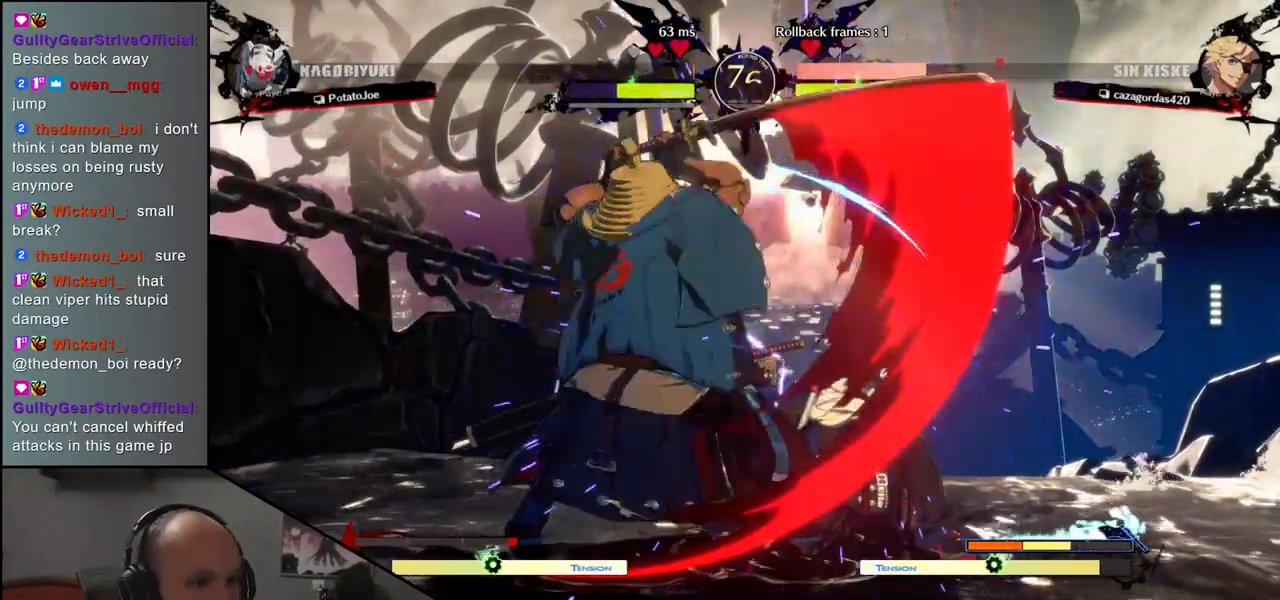
{"buttons": ["CIRCLE", "TRIANGLE", "R1"], "left_stick": "right", "events": [[133, "left_stick", "left"], [283, "left_stick", "down"], [333, "left_stick", "right"], [350, "CIRCLE", "down"], [350, "L1", "down"], [350, "R1", "down"], [350, "TRIANGLE", "down"], [500, "L1", "up"]]}
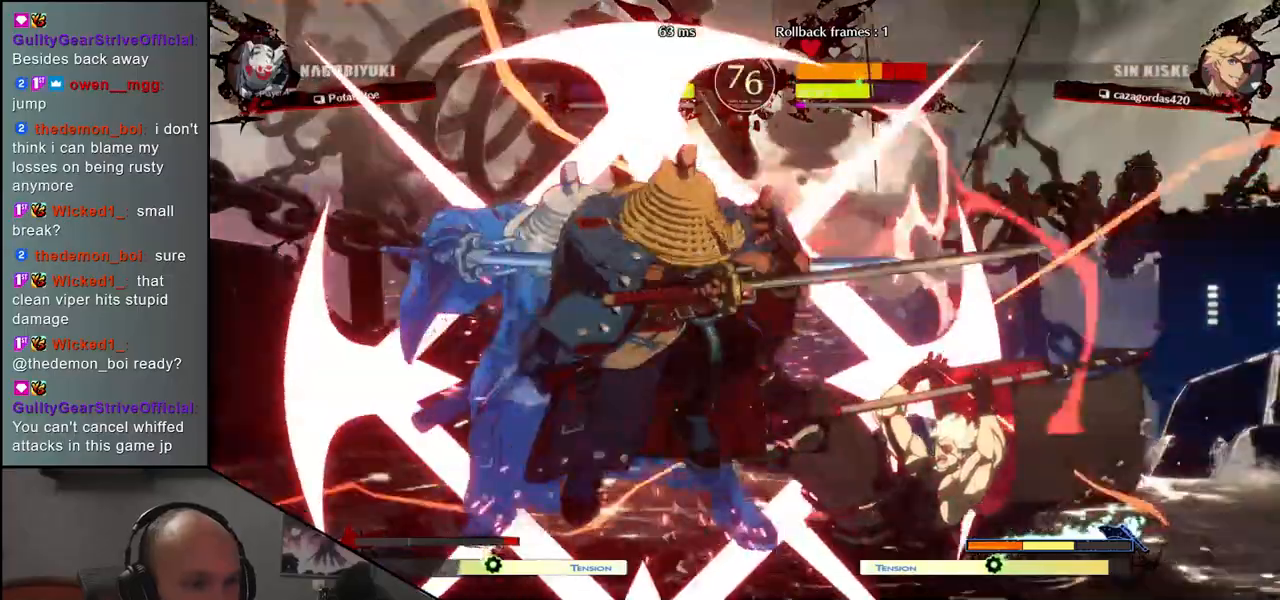
{"buttons": [], "left_stick": "right", "events": [[17, "R1", "up"], [17, "TRIANGLE", "up"], [33, "CIRCLE", "up"]]}
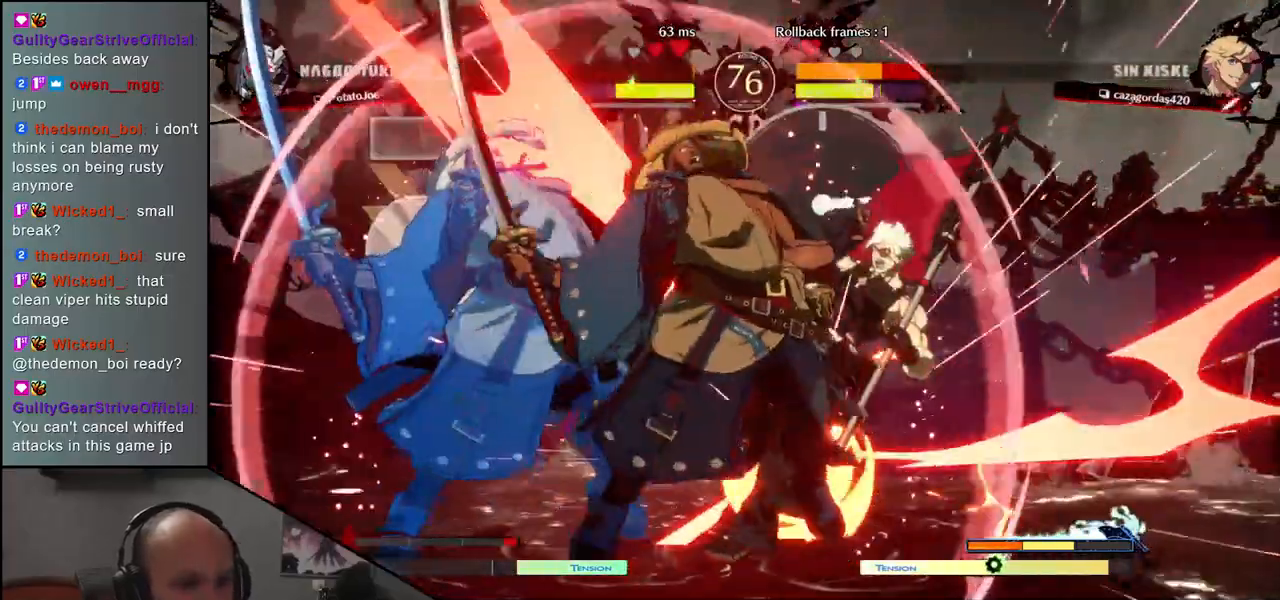
{"buttons": [], "left_stick": "right", "events": []}
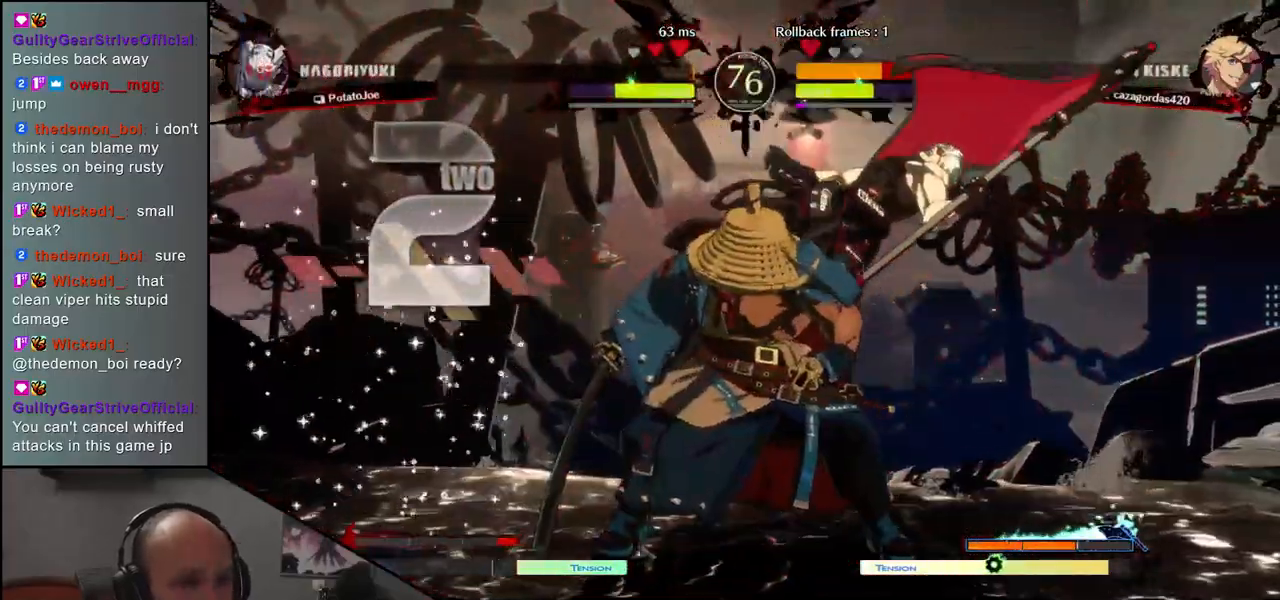
{"buttons": [], "left_stick": "center", "events": [[233, "R1", "down"], [267, "left_stick", "center"], [300, "R1", "up"], [400, "R1", "down"], [433, "R1", "up"]]}